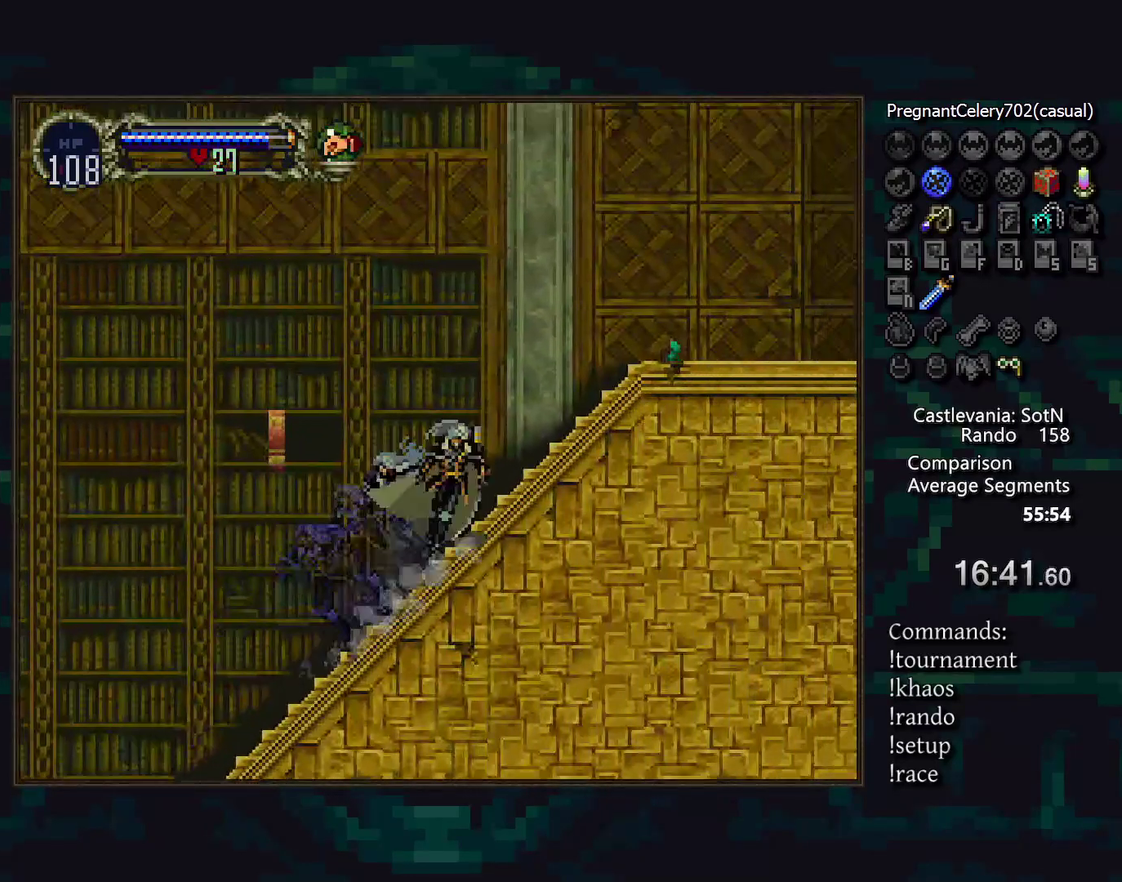
Gameplay with a controller (PlayStation layout); each line is a JSON object with the inputs held at the frame after it. "events" lists button and stick changes between this image and that frame as [ms after this image, input, new state], when the widget could be followed in between. Not read: CIRCLE DPAD_RIGHT L3 R3 TRIANGLE.
{"buttons": [], "events": [[33, "CROSS", "down"], [67, "SQUARE", "down"], [100, "CROSS", "up"], [167, "SQUARE", "up"], [317, "DPAD_LEFT", "down"], [467, "DPAD_LEFT", "up"]]}
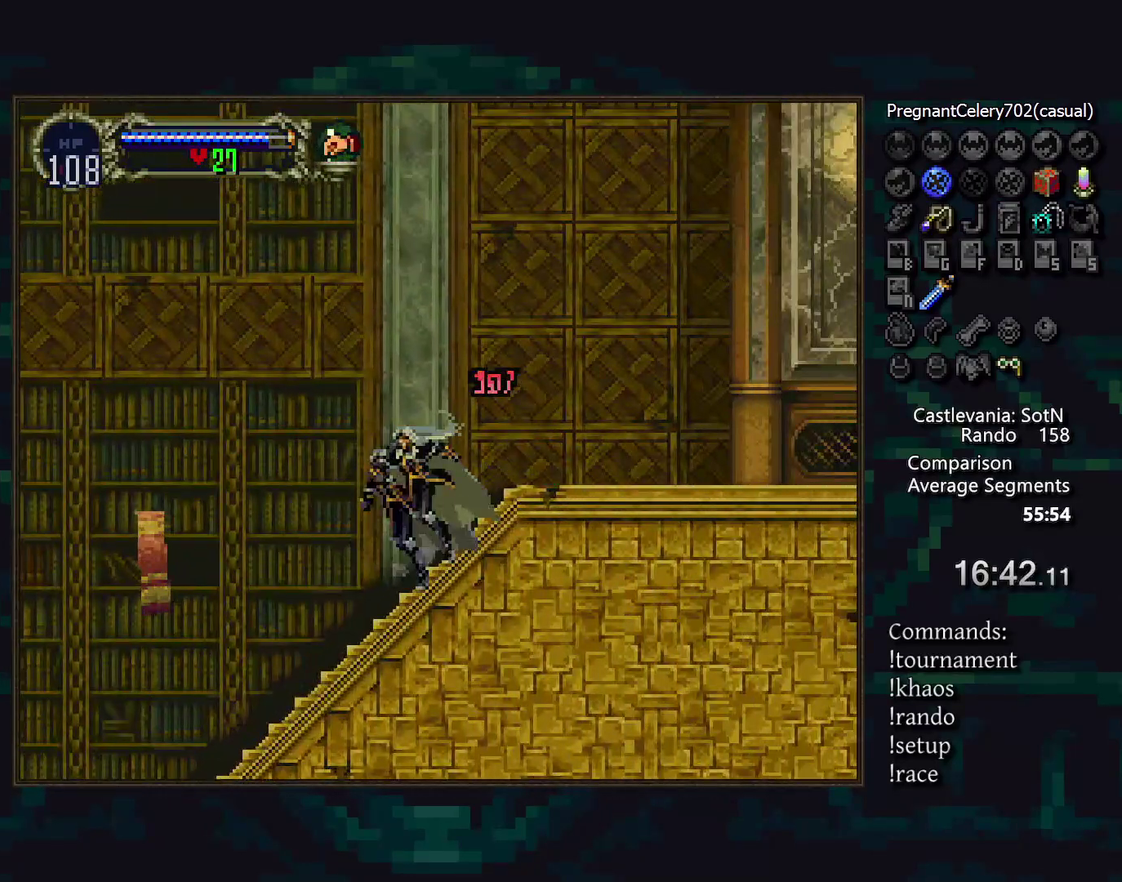
{"buttons": [], "events": []}
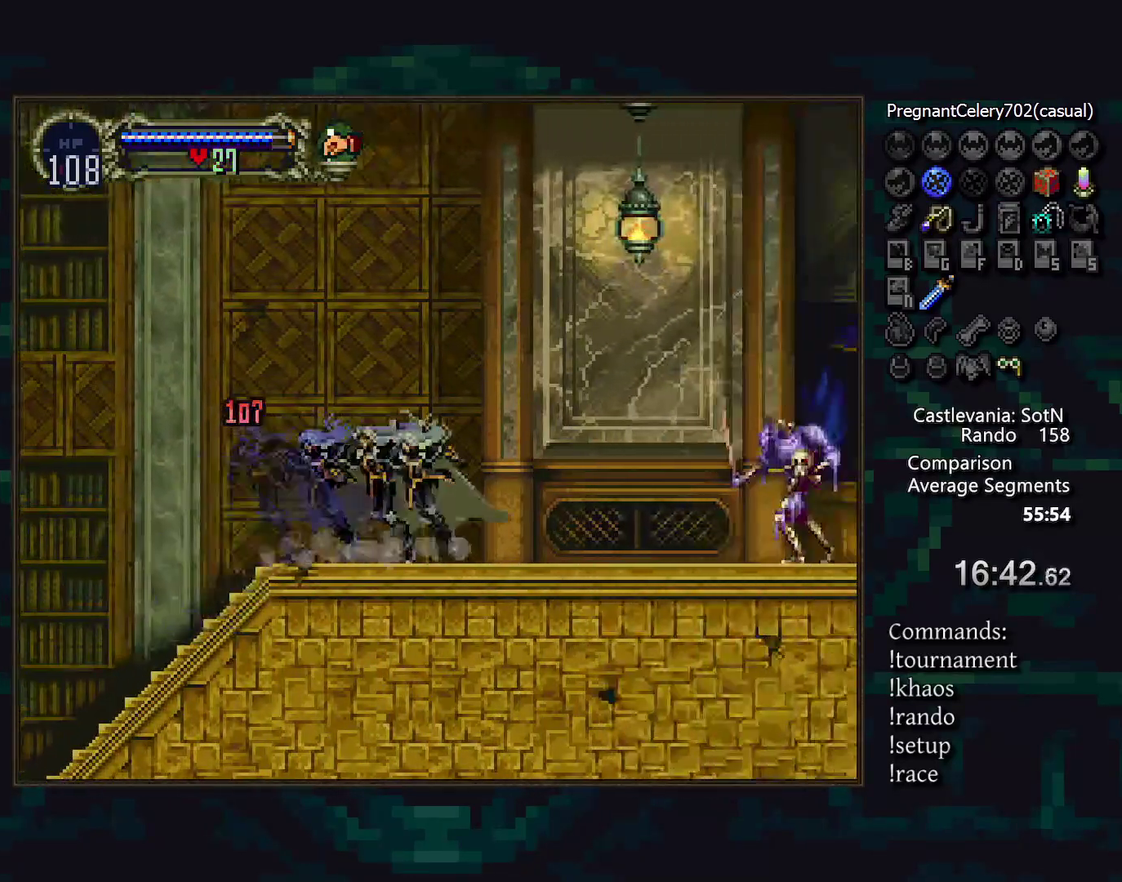
{"buttons": ["DPAD_DOWN"], "events": [[200, "CROSS", "down"], [250, "CROSS", "up"], [250, "DPAD_DOWN", "down"], [367, "SQUARE", "down"], [433, "SQUARE", "up"]]}
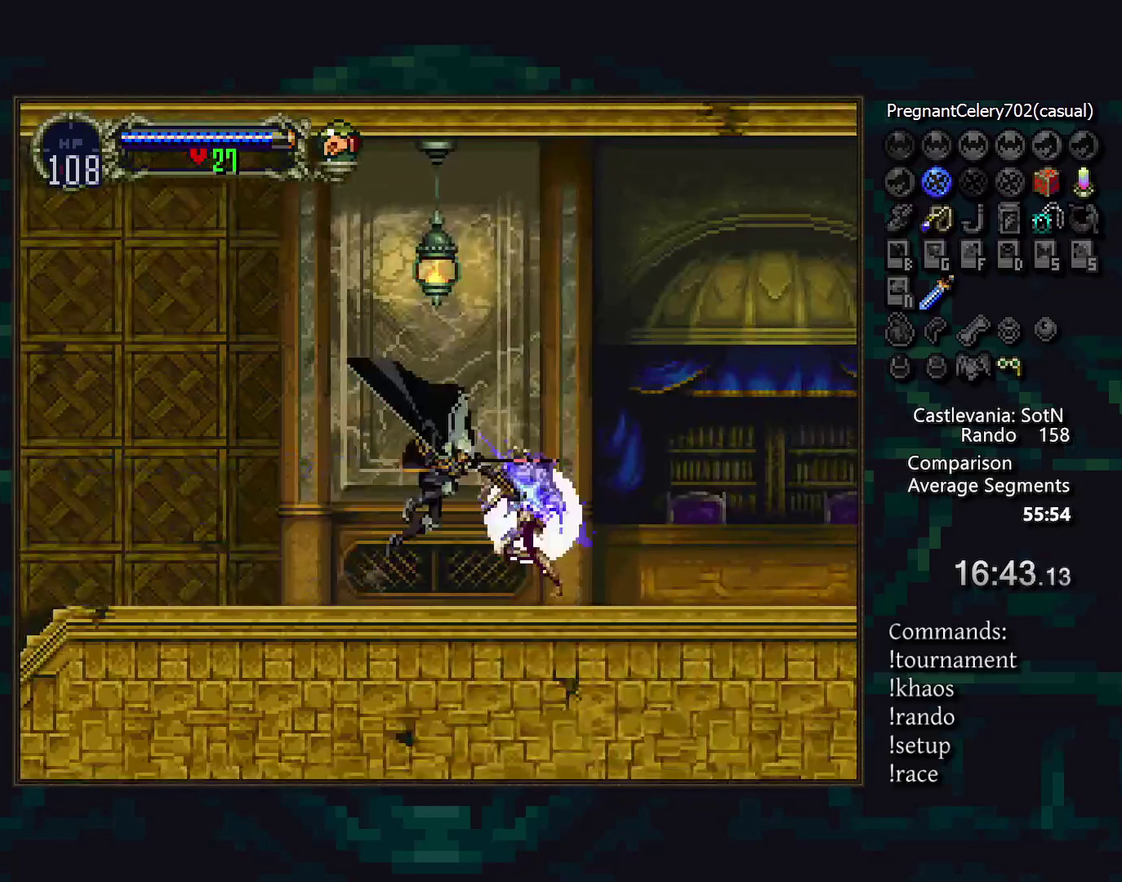
{"buttons": [], "events": [[17, "DPAD_LEFT", "down"], [50, "DPAD_DOWN", "up"], [183, "DPAD_LEFT", "up"]]}
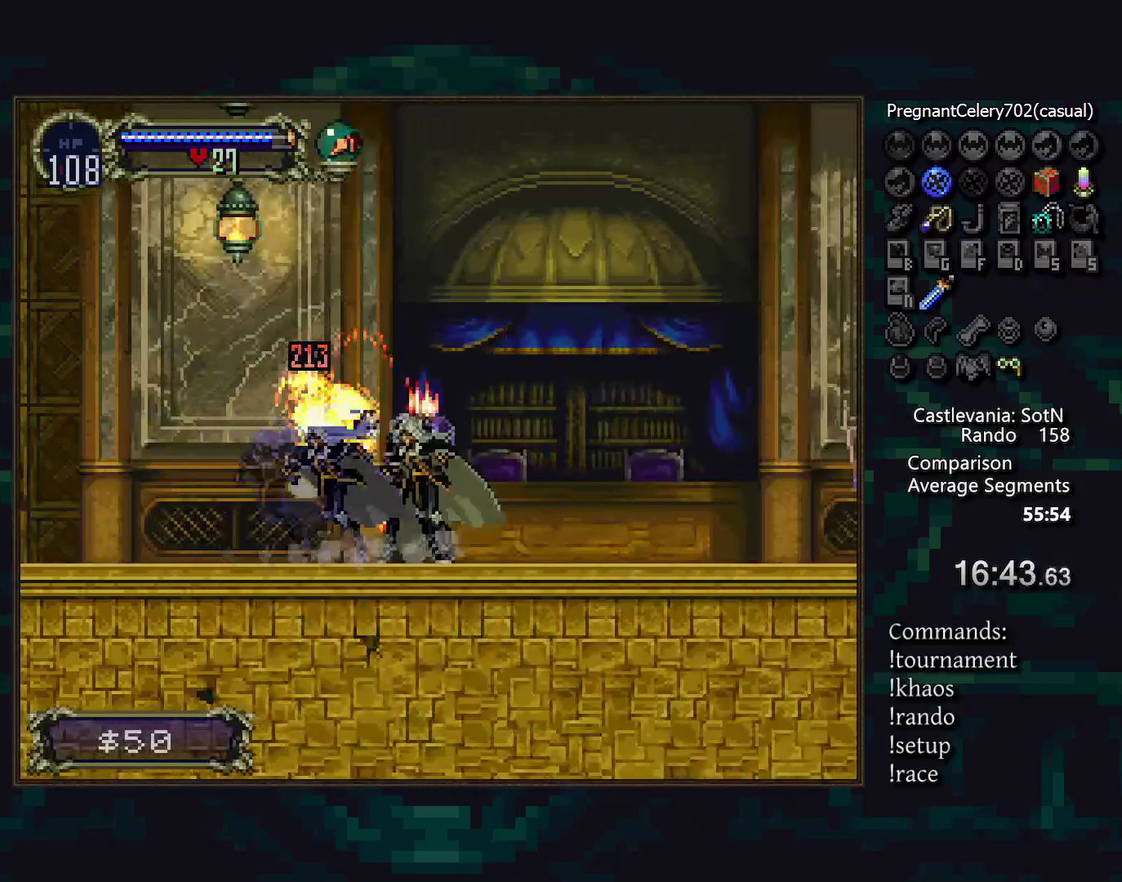
{"buttons": ["CROSS"], "events": [[467, "CROSS", "down"]]}
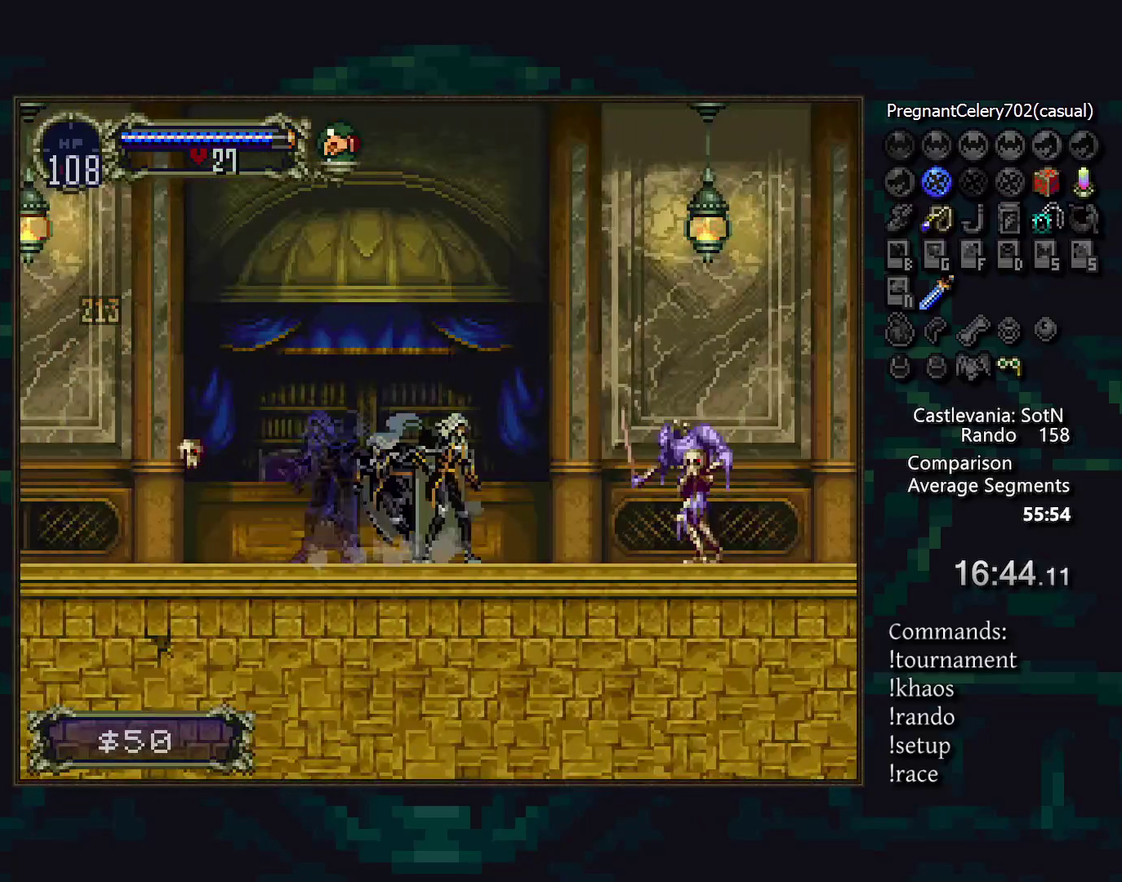
{"buttons": [], "events": [[33, "CROSS", "up"], [33, "DPAD_DOWN", "down"], [133, "SQUARE", "down"], [200, "SQUARE", "up"], [317, "DPAD_DOWN", "up"]]}
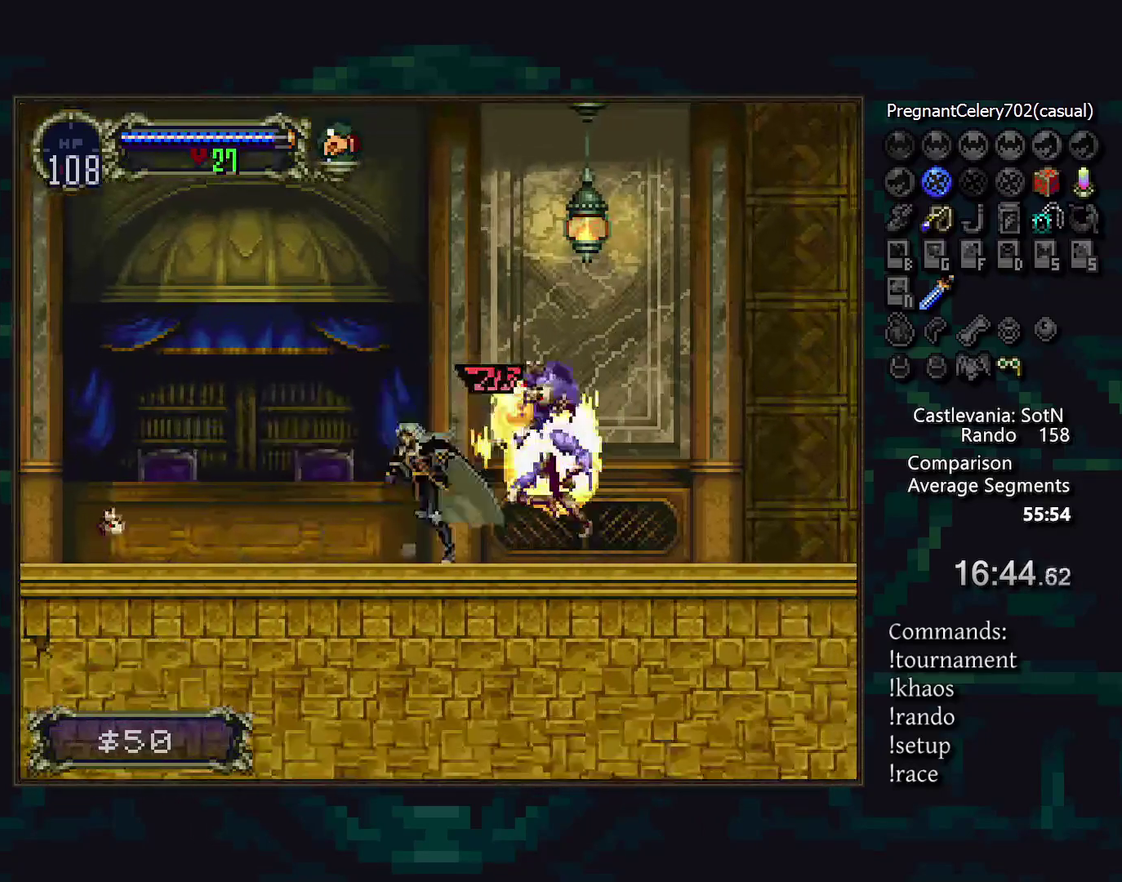
{"buttons": [], "events": []}
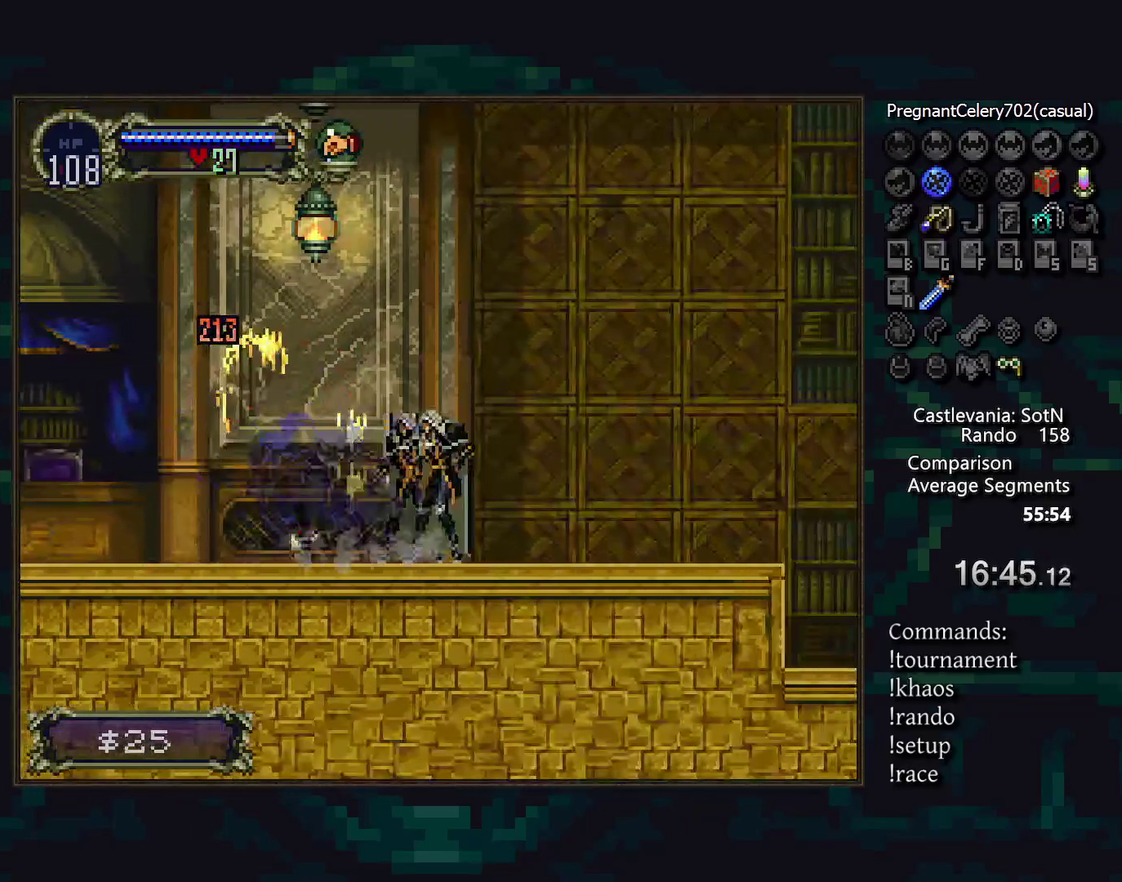
{"buttons": [], "events": []}
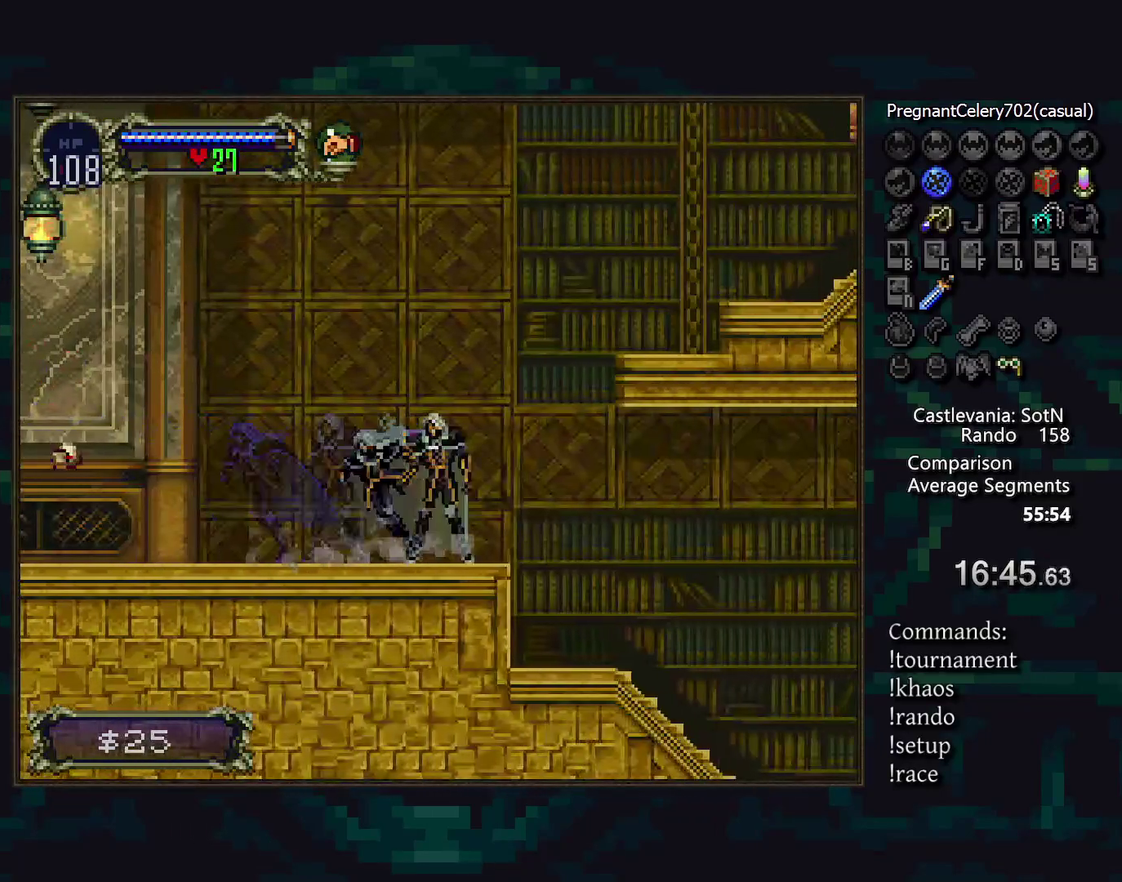
{"buttons": [], "events": [[250, "DPAD_LEFT", "down"], [400, "DPAD_LEFT", "up"]]}
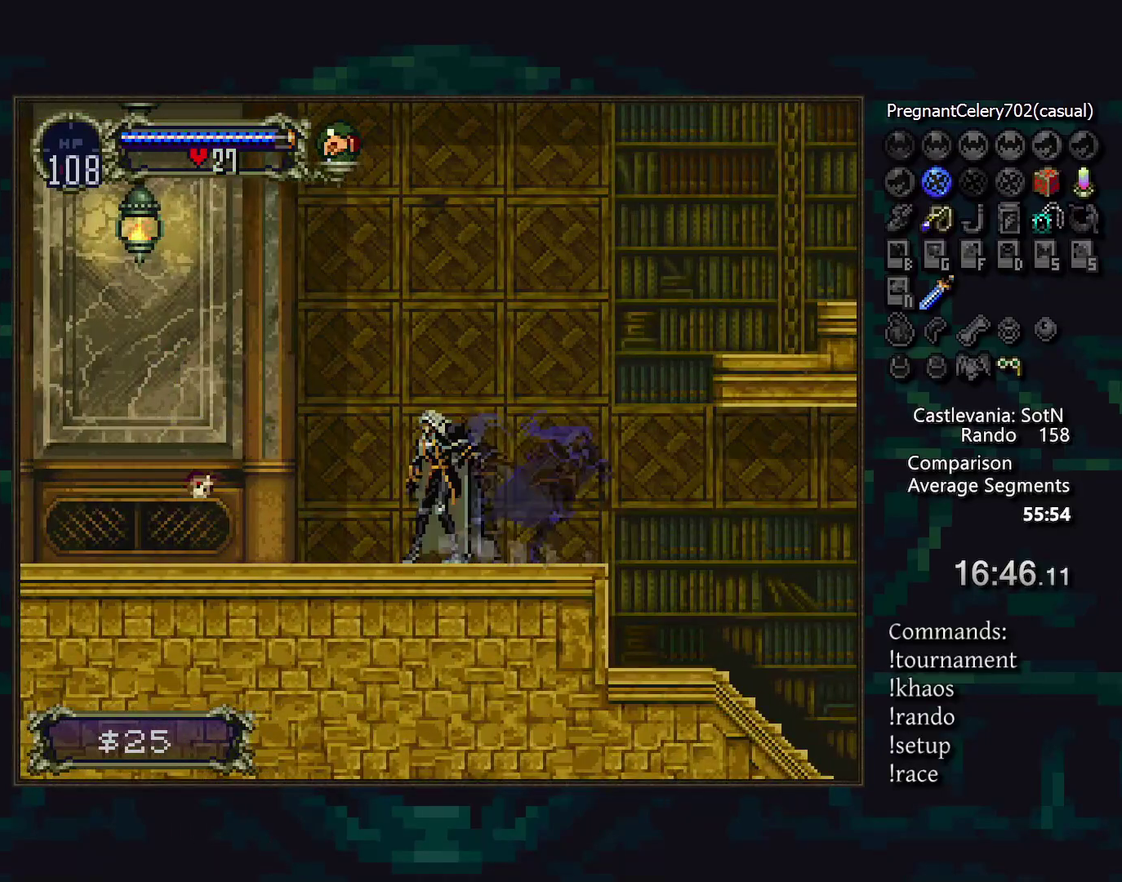
{"buttons": [], "events": [[33, "DPAD_LEFT", "down"], [167, "DPAD_LEFT", "up"], [267, "DPAD_LEFT", "down"], [400, "DPAD_LEFT", "up"]]}
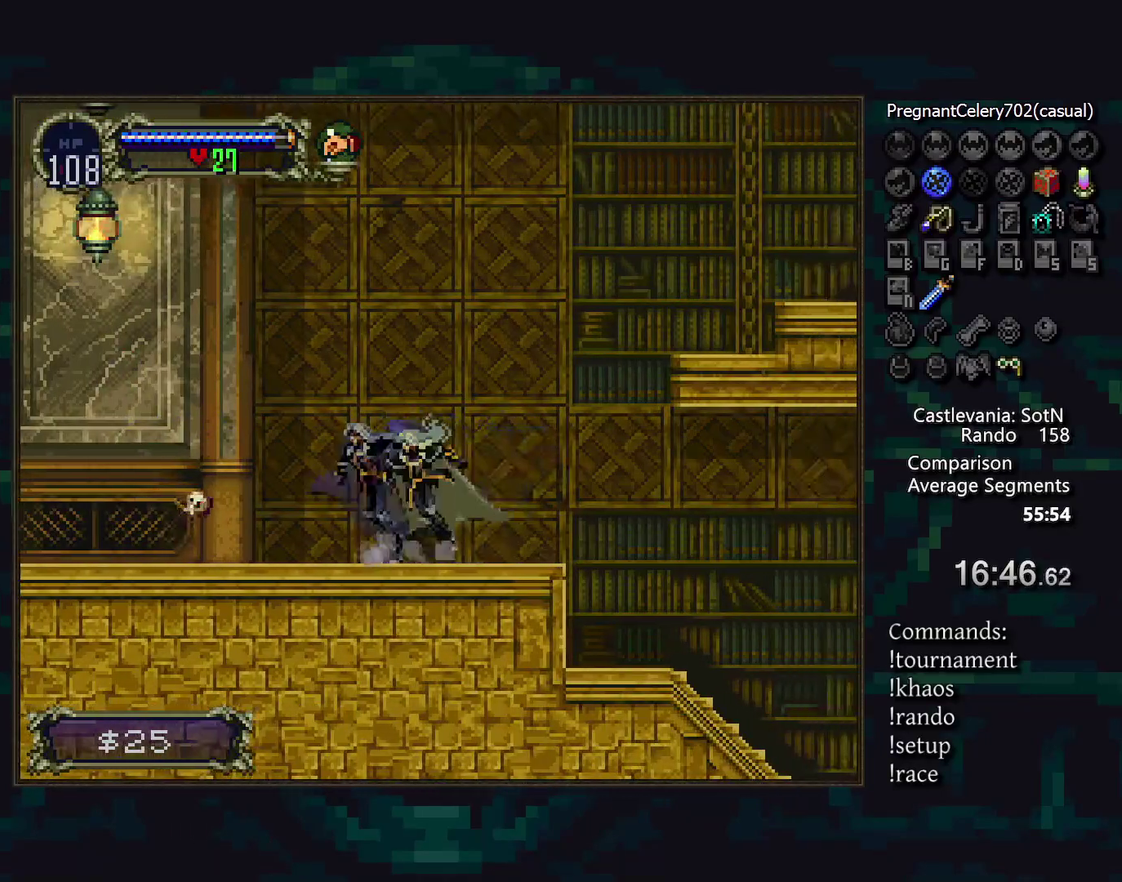
{"buttons": [], "events": []}
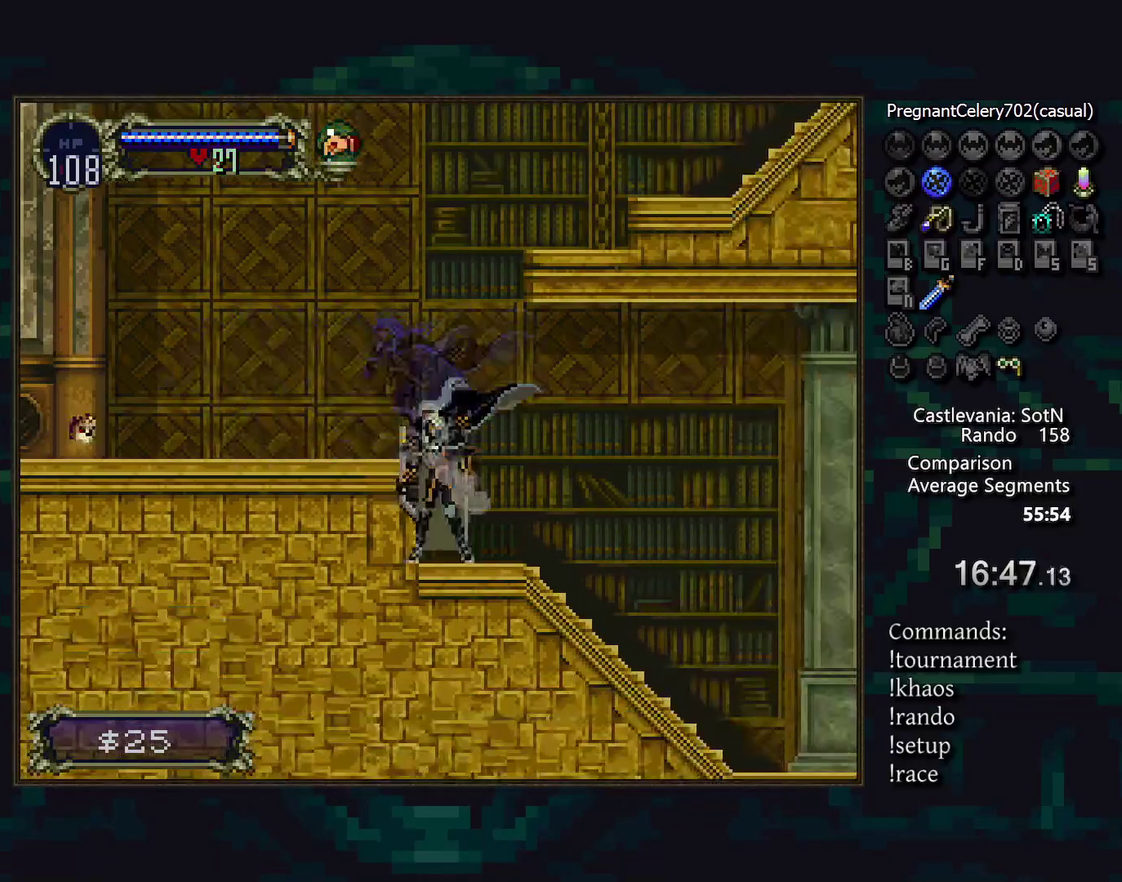
{"buttons": [], "events": []}
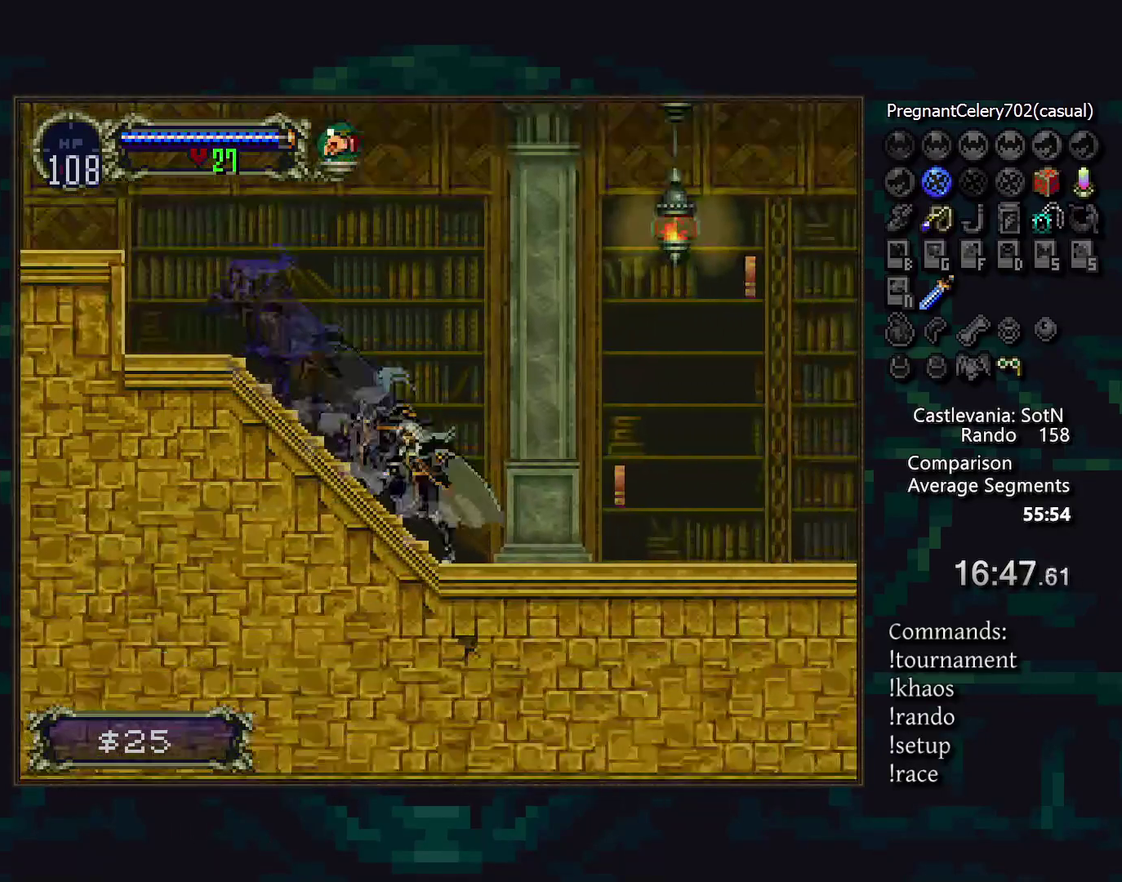
{"buttons": ["CROSS"], "events": [[483, "CROSS", "down"]]}
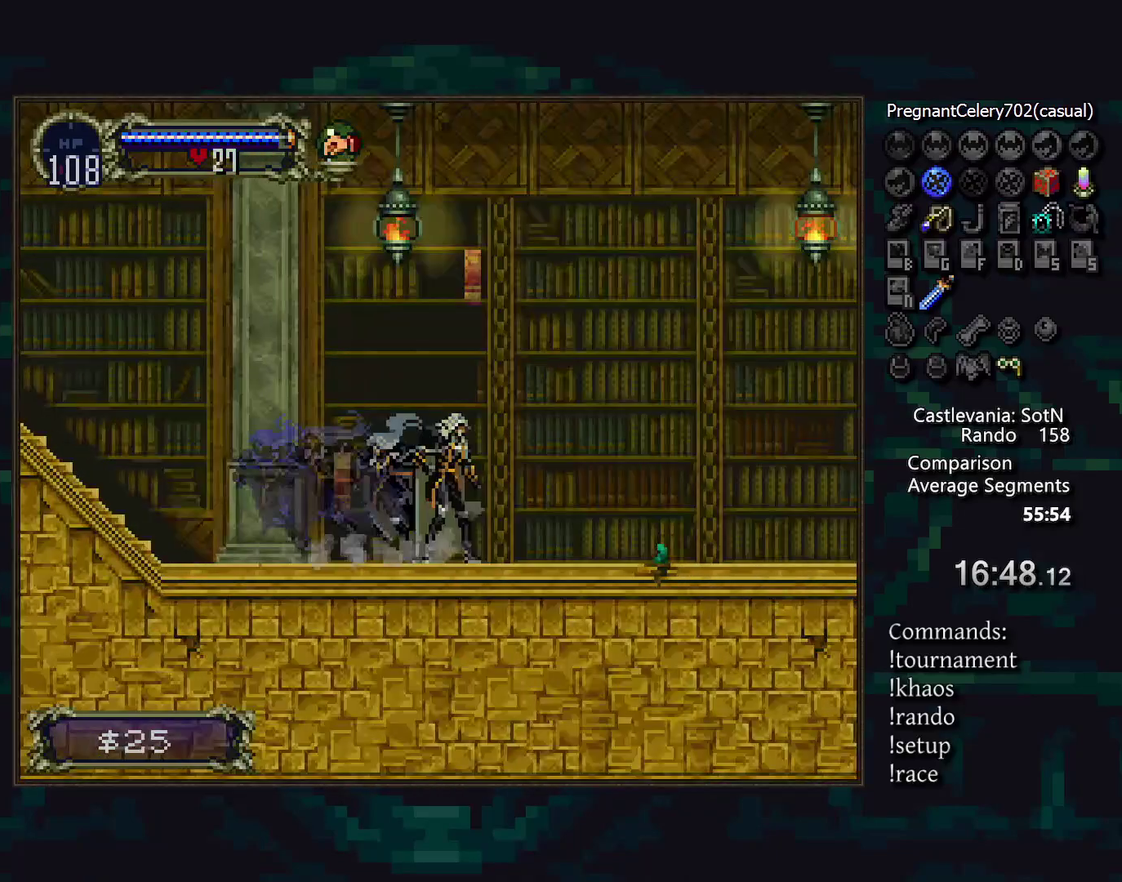
{"buttons": ["DPAD_LEFT"], "events": [[33, "CROSS", "up"], [83, "DPAD_DOWN", "down"], [200, "SQUARE", "down"], [267, "SQUARE", "up"], [367, "DPAD_LEFT", "down"], [400, "DPAD_DOWN", "up"]]}
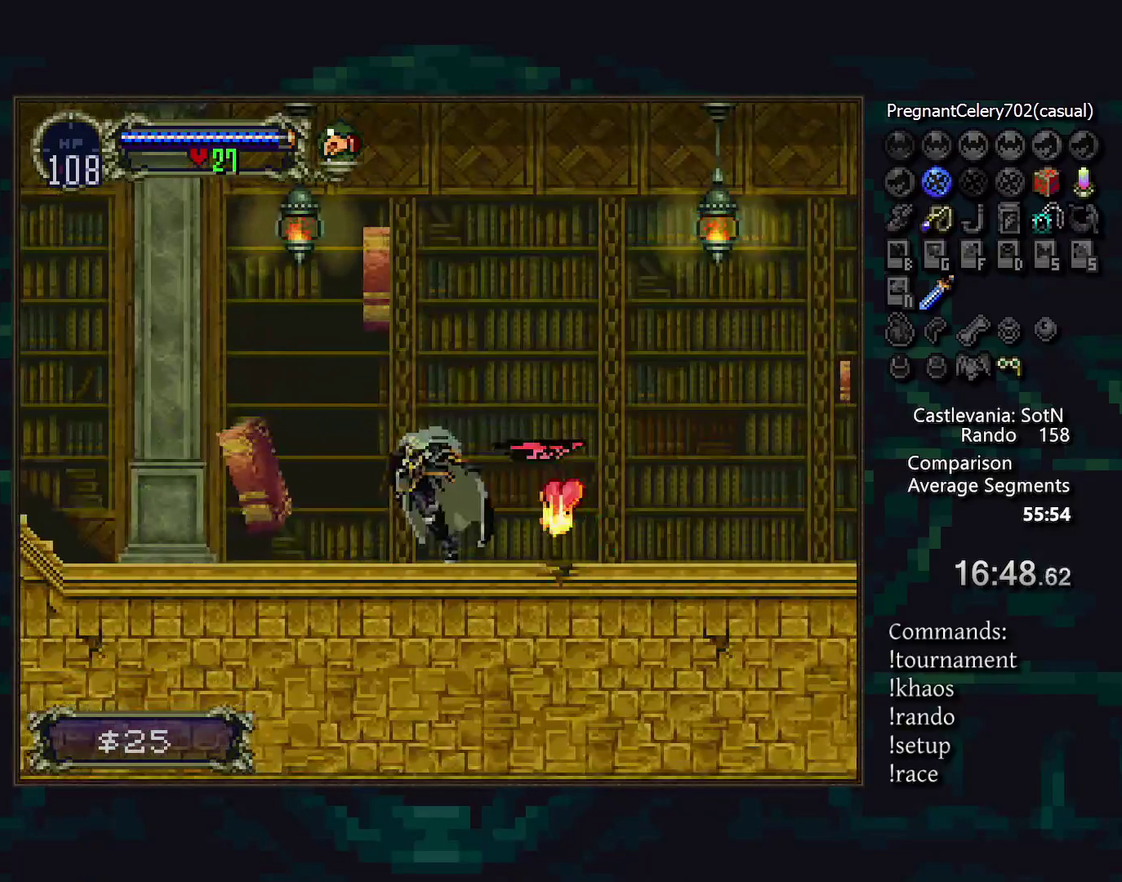
{"buttons": [], "events": [[17, "DPAD_LEFT", "up"]]}
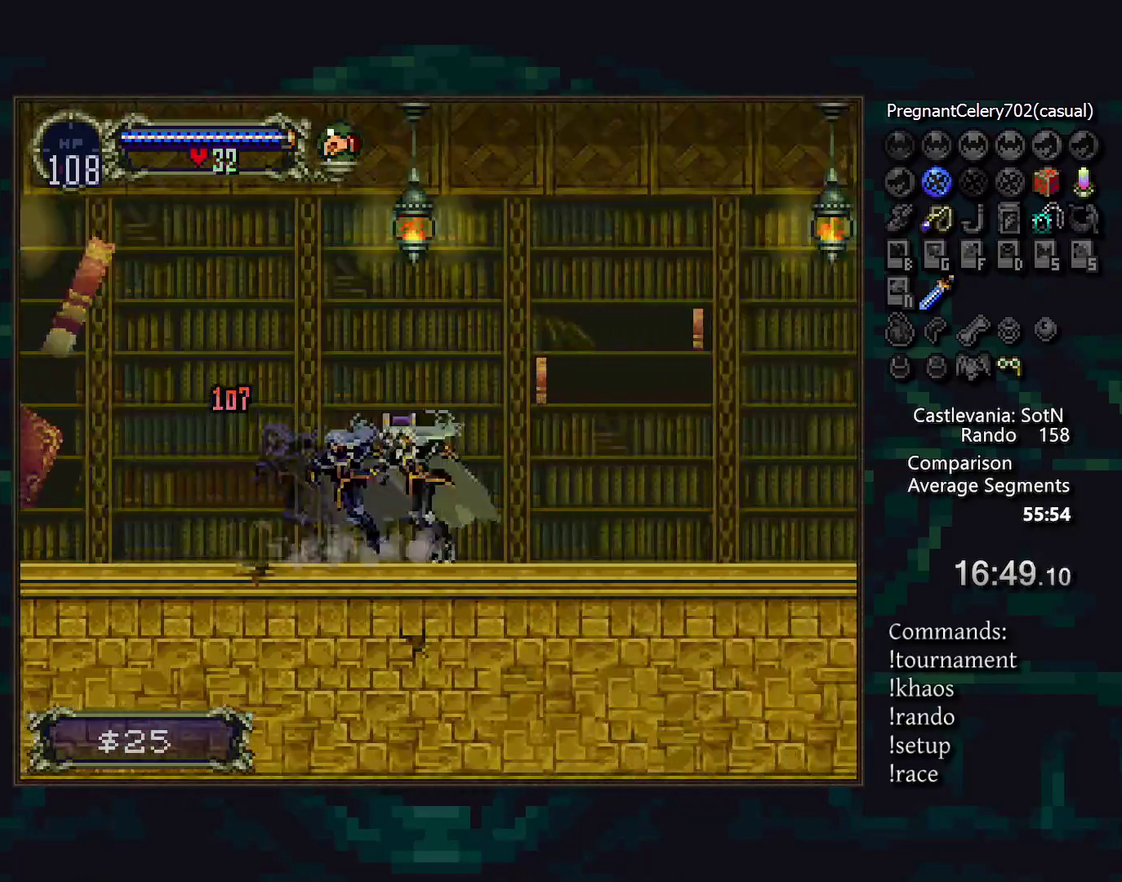
{"buttons": [], "events": []}
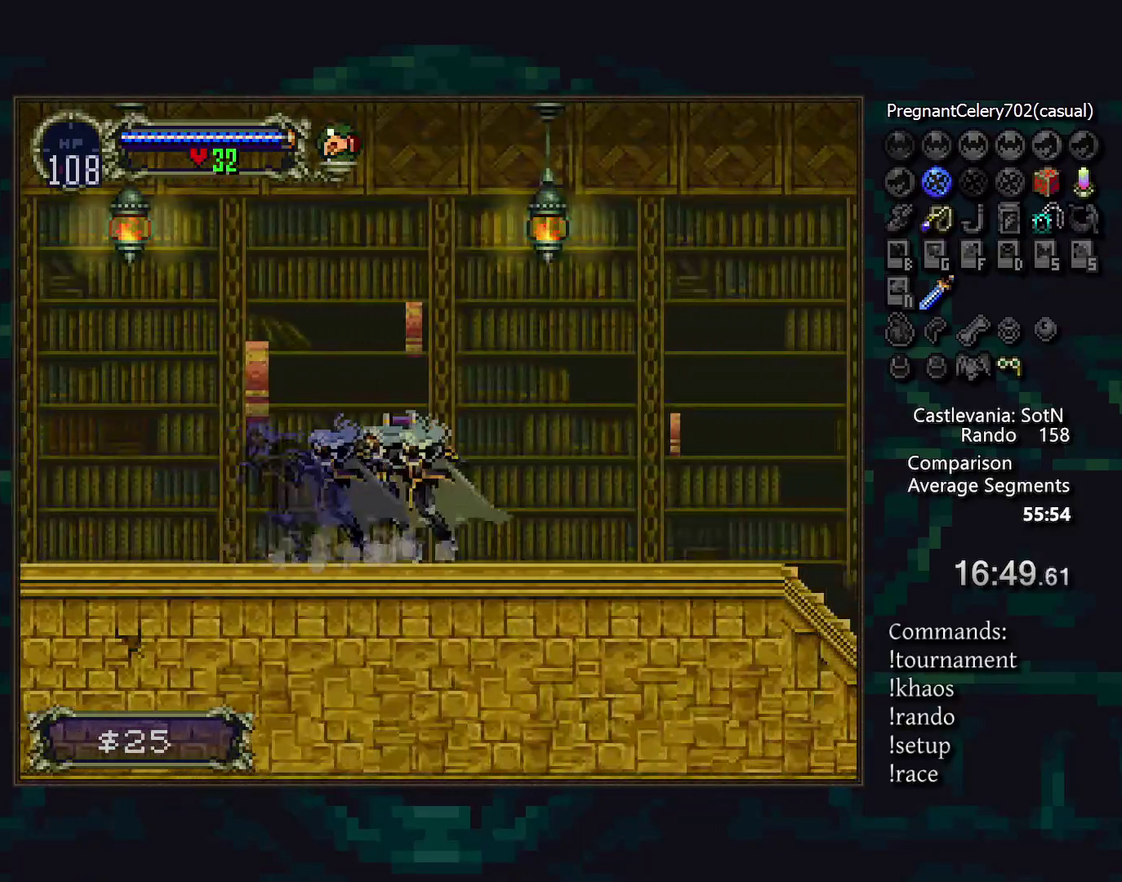
{"buttons": [], "events": []}
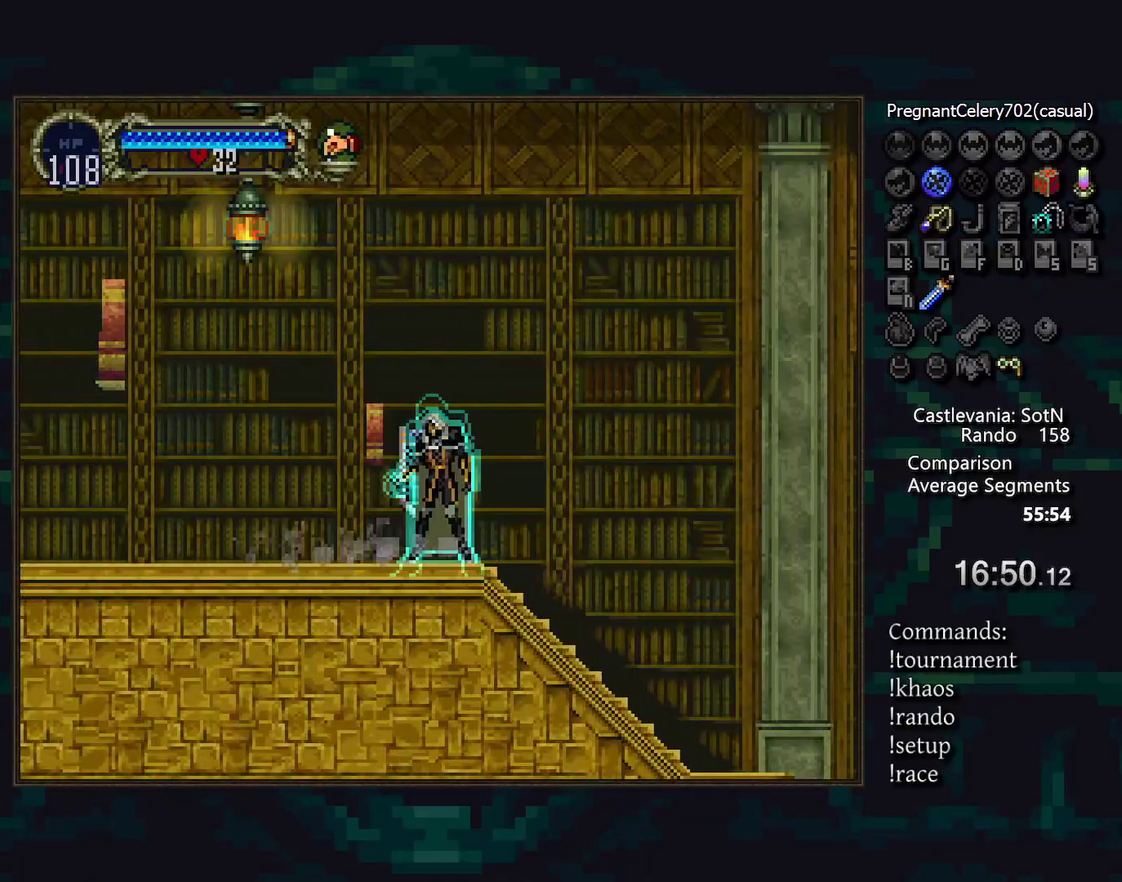
{"buttons": [], "events": []}
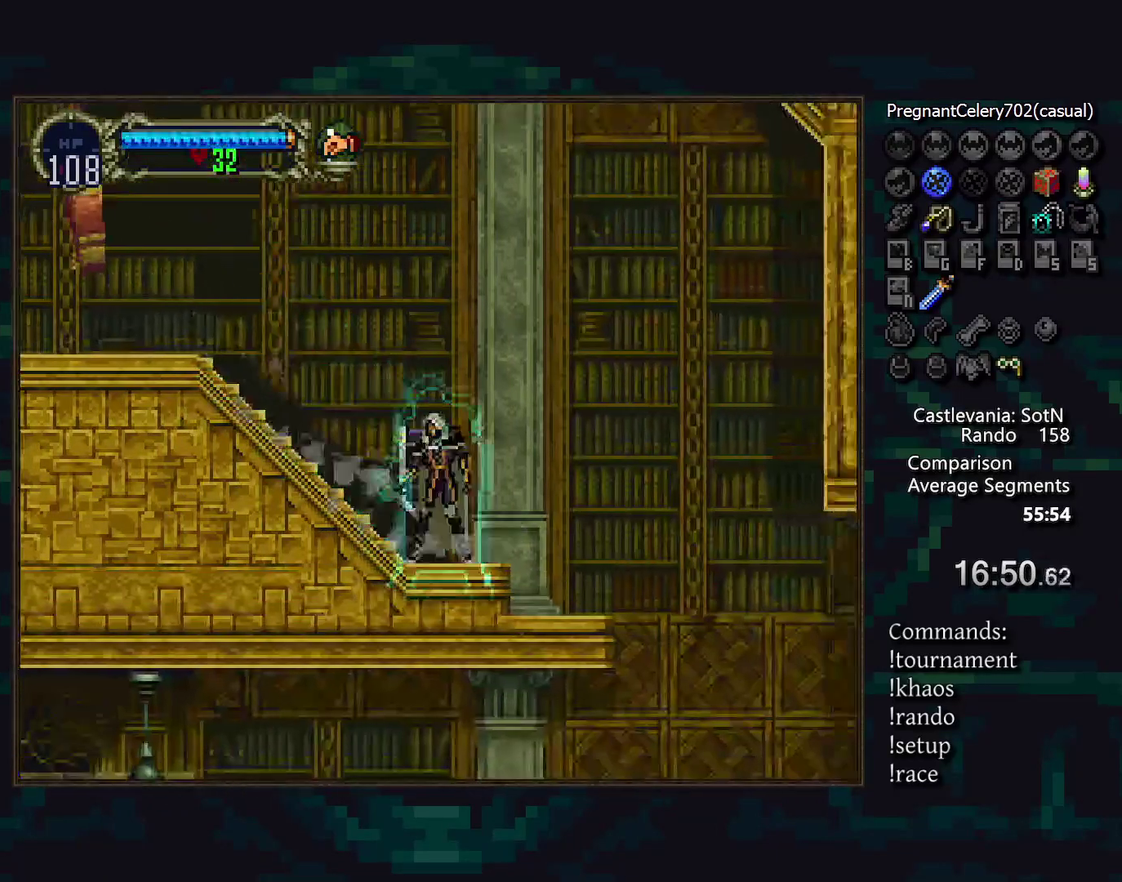
{"buttons": [], "events": []}
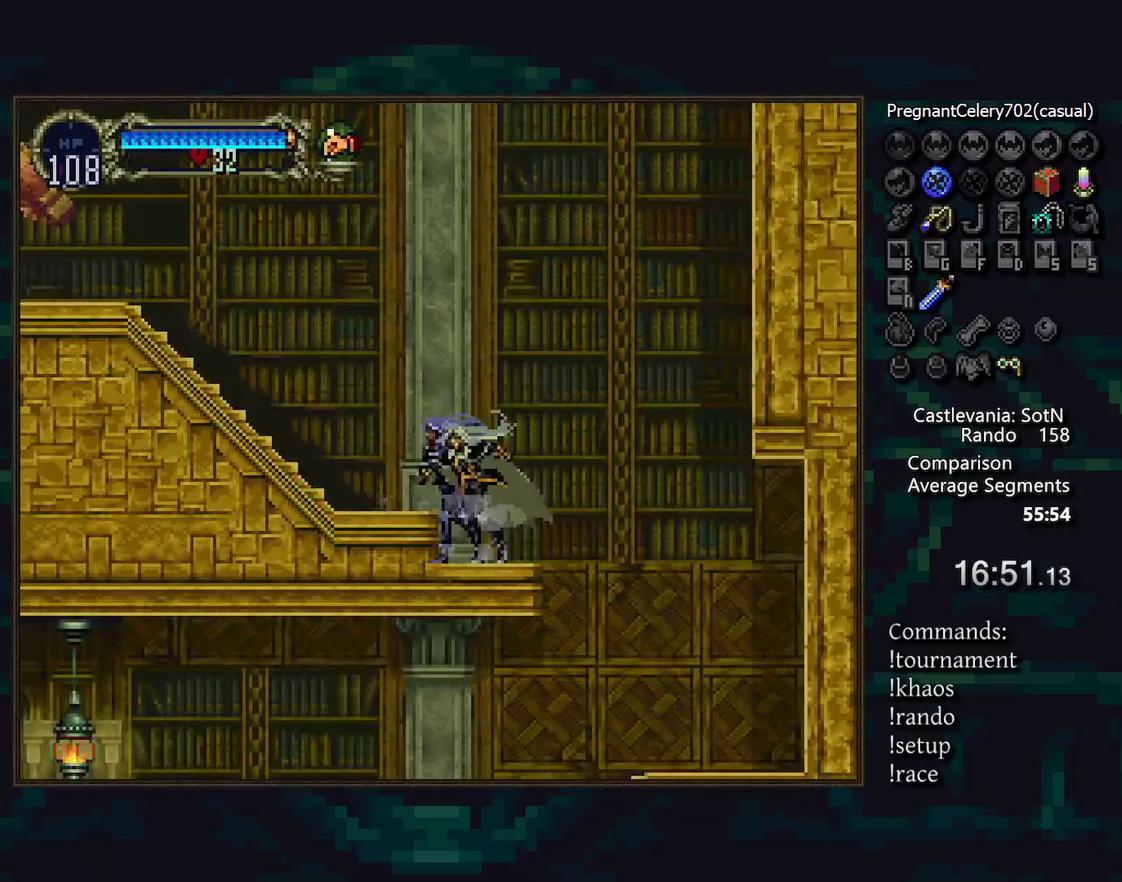
{"buttons": [], "events": [[300, "DPAD_LEFT", "down"], [467, "DPAD_LEFT", "up"]]}